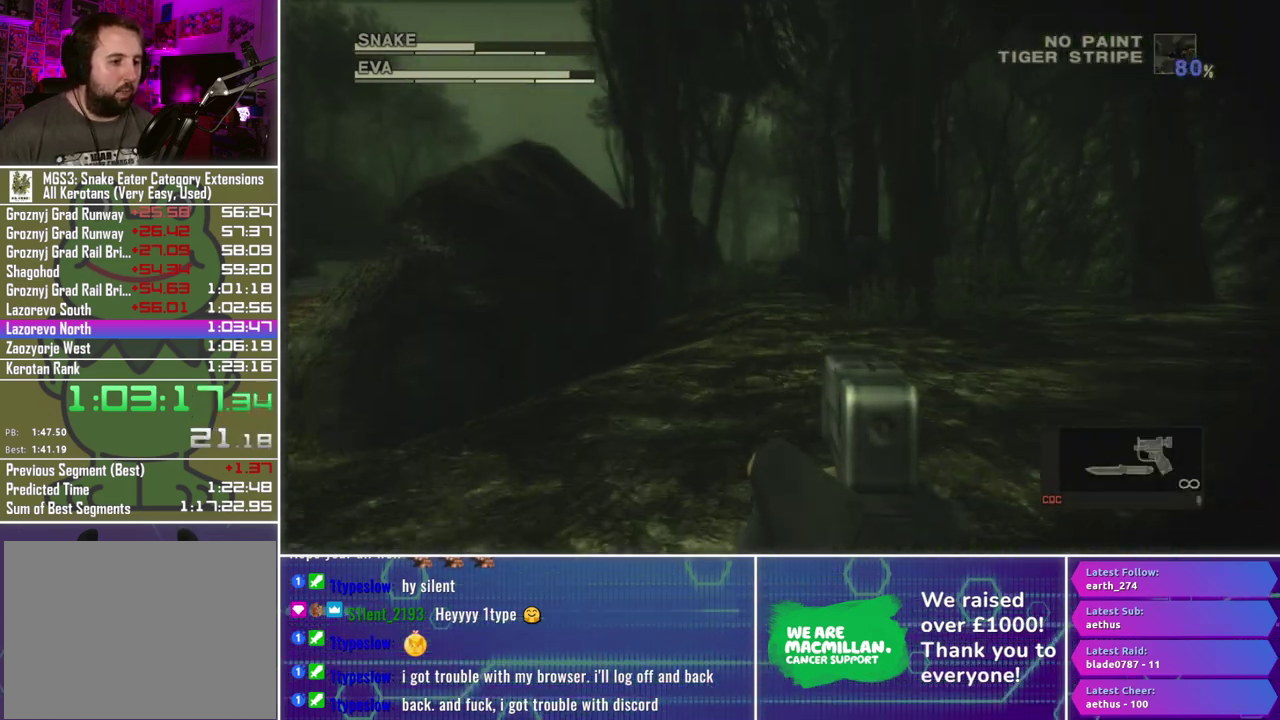
Gameplay with a controller (Xbox layout); each line is a JSON object with the inputs held at the frame after it. "events" lists button and stick changes between this image and that frame as [ms after this image, input, new state], when the widget could be followed in between.
{"buttons": ["X", "R1"], "left_stick": "down-left", "right_stick": "center", "events": [[200, "left_stick", "down-left"], [317, "left_stick", "center"], [483, "left_stick", "down-left"]]}
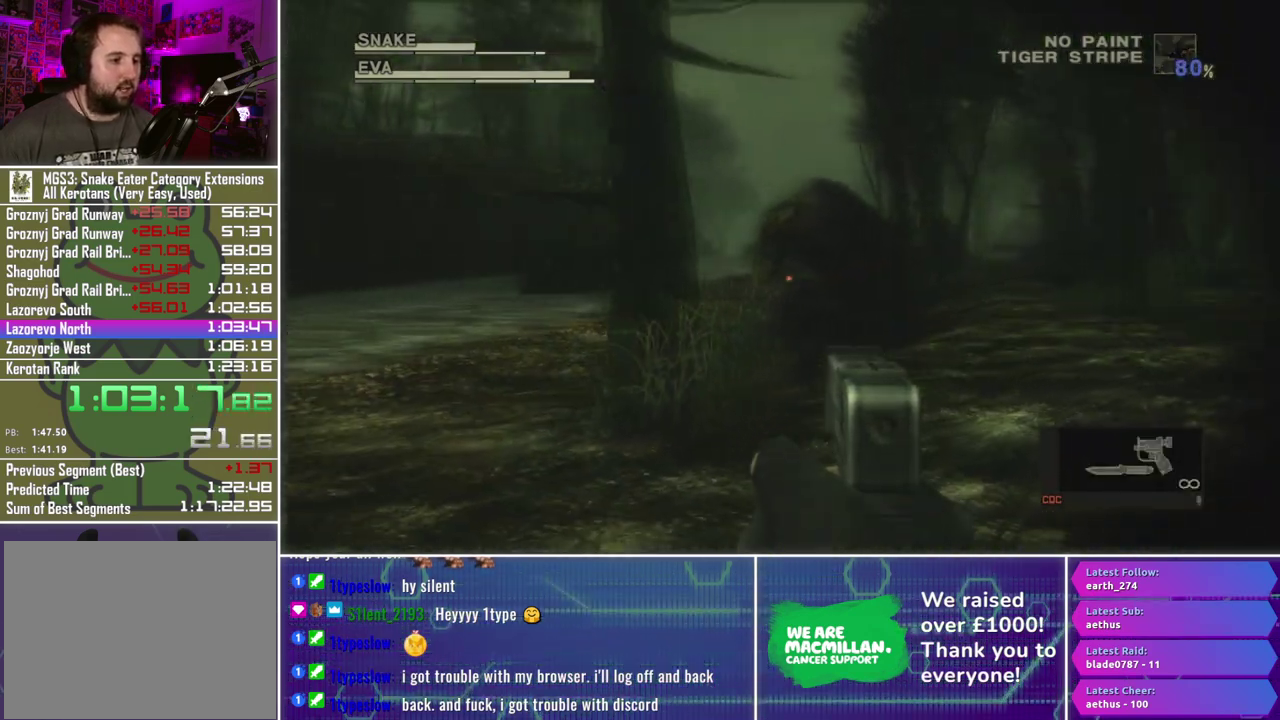
{"buttons": ["X", "R1"], "left_stick": "center", "right_stick": "center", "events": [[100, "left_stick", "left"], [233, "left_stick", "center"]]}
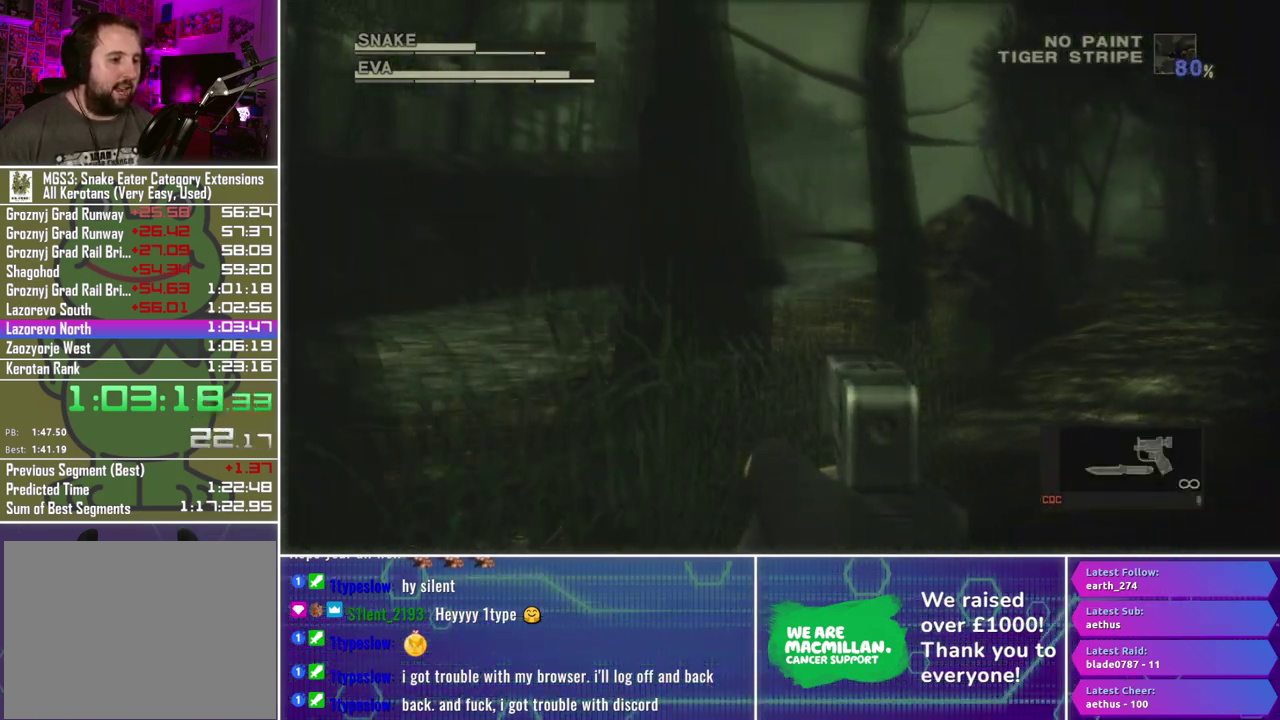
{"buttons": ["X", "R1"], "left_stick": "down", "right_stick": "center", "events": [[67, "left_stick", "down-left"], [167, "left_stick", "center"], [417, "left_stick", "down"]]}
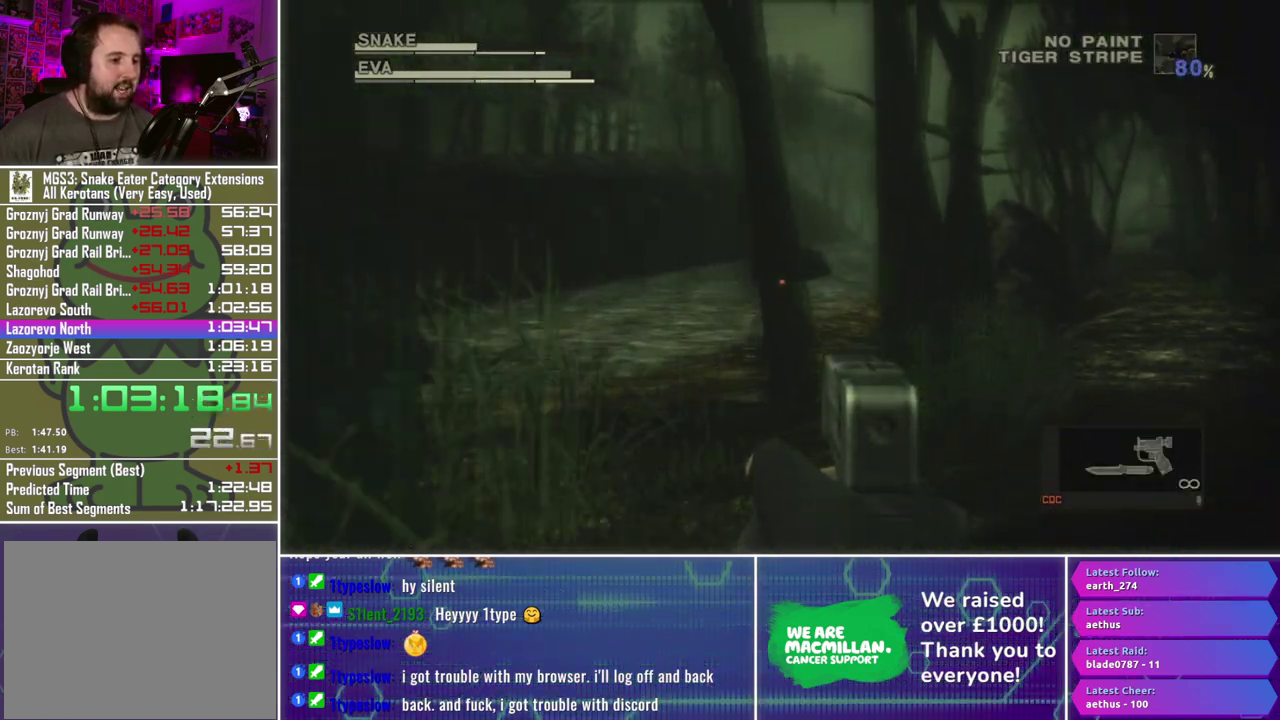
{"buttons": ["X", "R1"], "left_stick": "center", "right_stick": "center", "events": [[50, "left_stick", "center"]]}
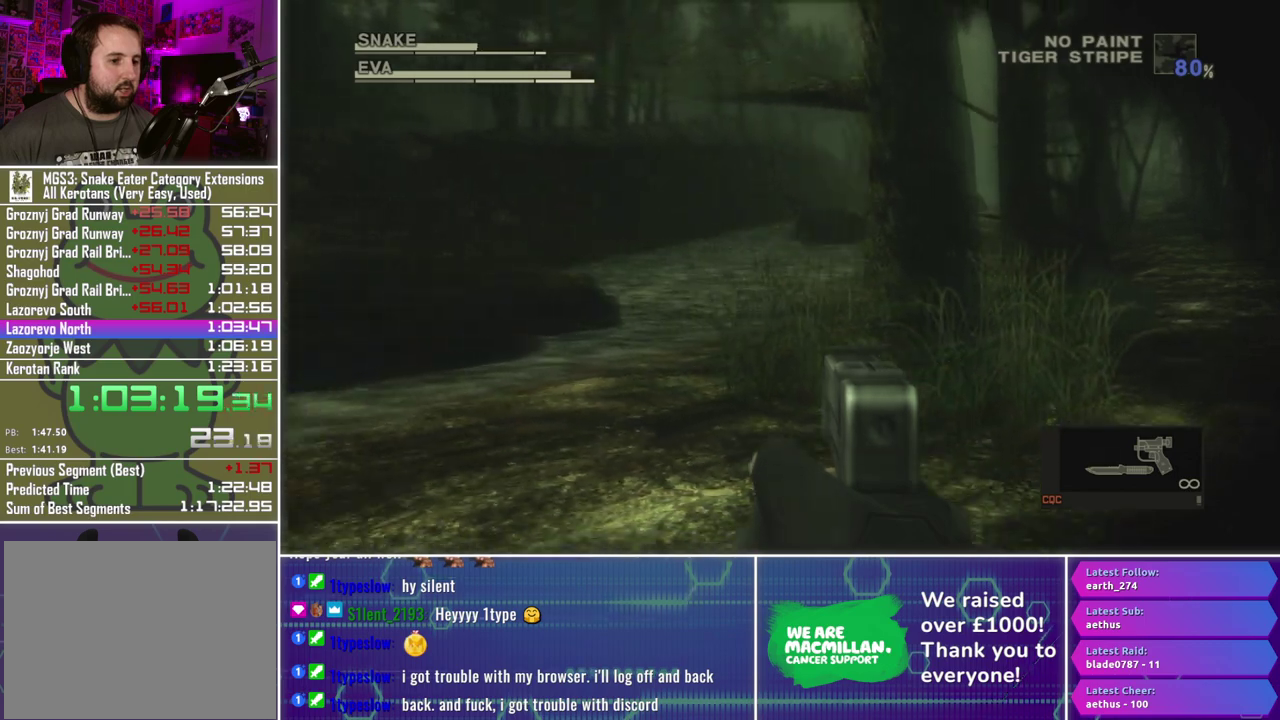
{"buttons": ["X", "R1"], "left_stick": "right", "right_stick": "center", "events": [[250, "left_stick", "right"]]}
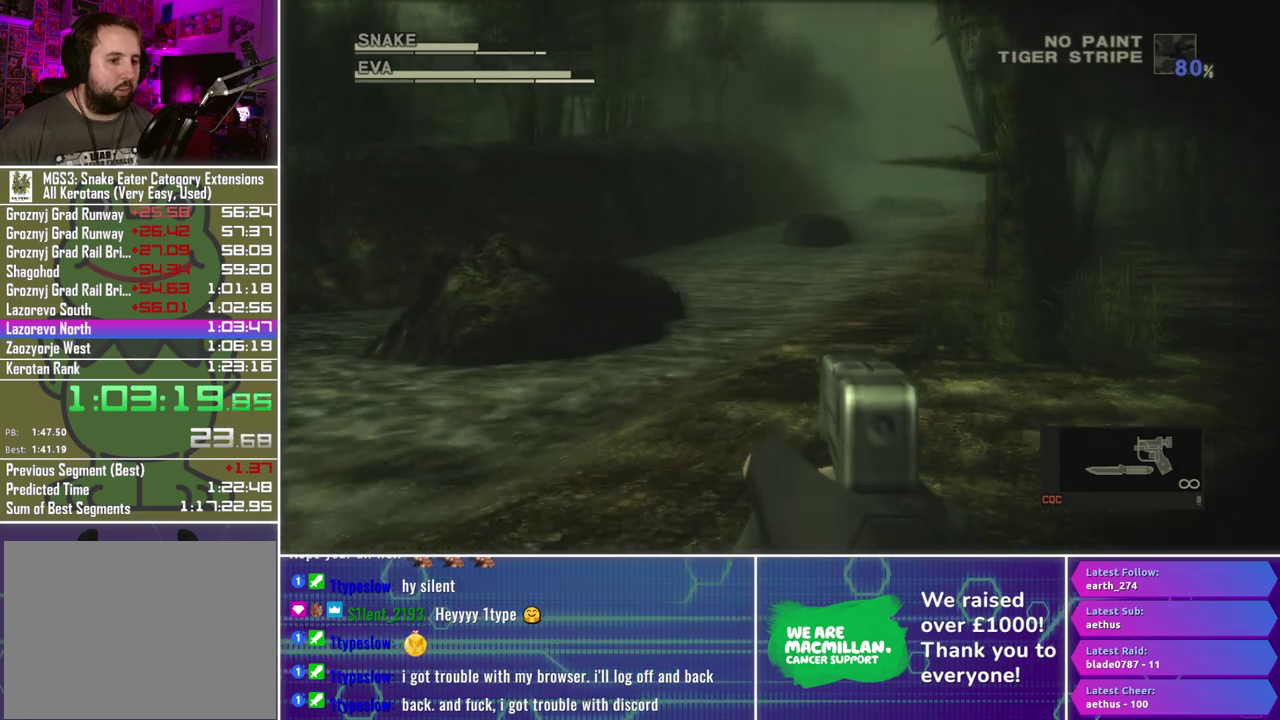
{"buttons": ["X", "R1"], "left_stick": "left", "right_stick": "center", "events": [[67, "left_stick", "center"], [233, "left_stick", "left"]]}
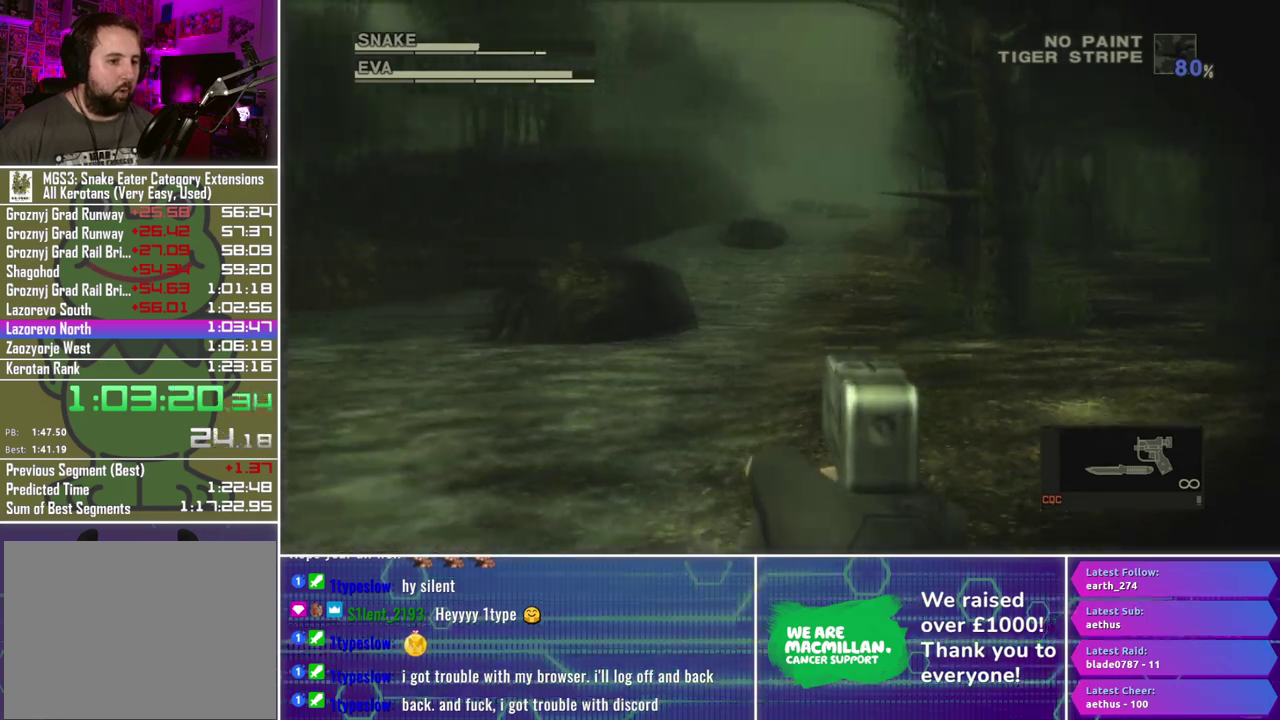
{"buttons": ["X", "R1"], "left_stick": "left", "right_stick": "center", "events": [[167, "left_stick", "center"], [483, "left_stick", "left"]]}
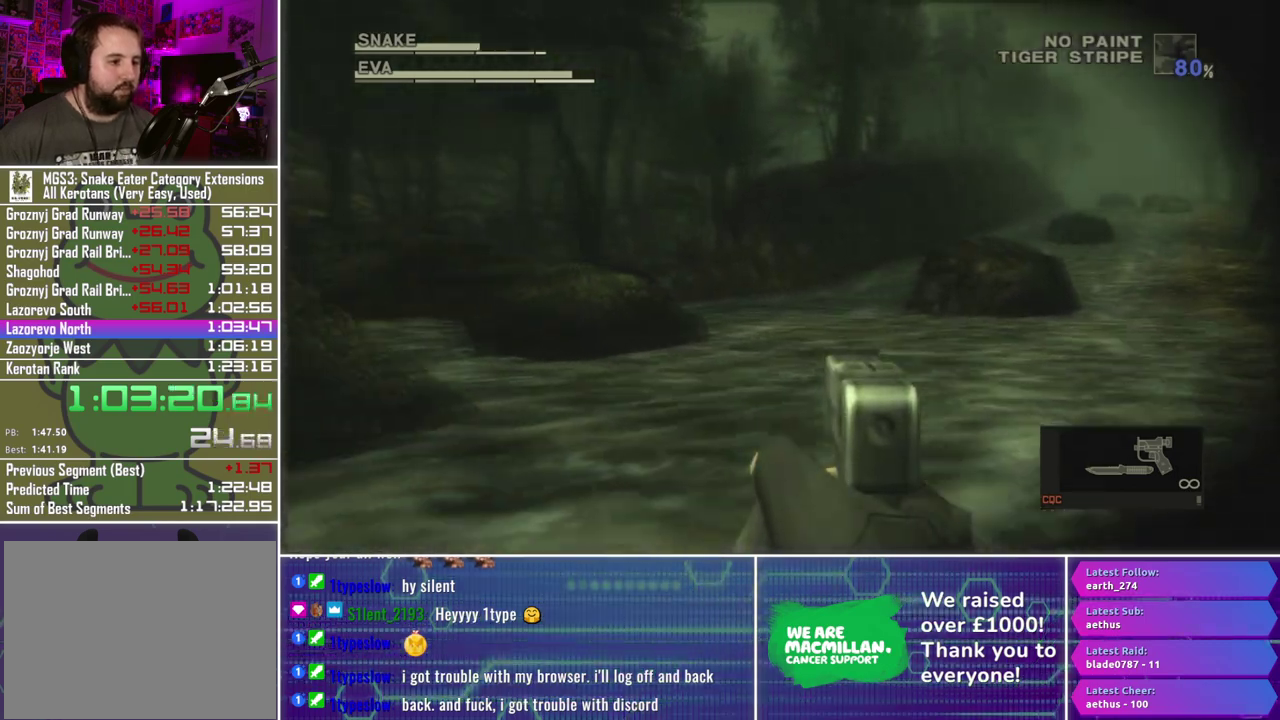
{"buttons": ["X", "R1"], "left_stick": "center", "right_stick": "center", "events": [[267, "left_stick", "up-left"], [317, "left_stick", "center"]]}
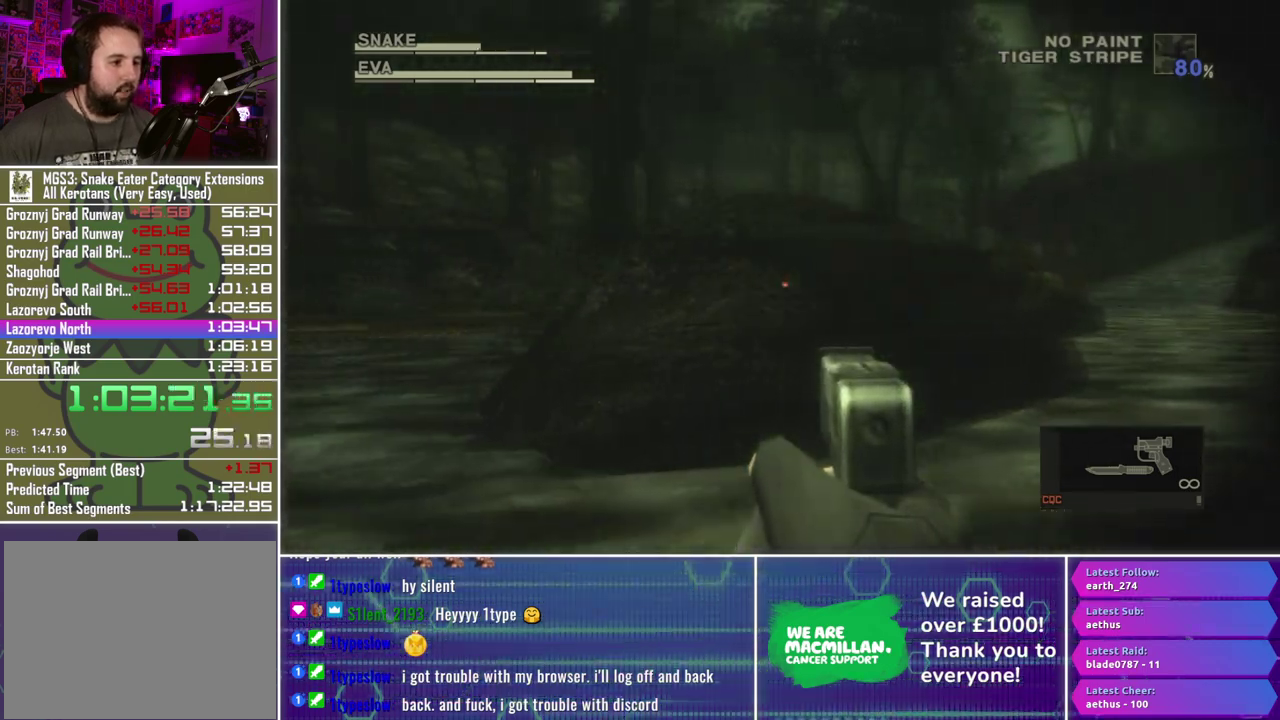
{"buttons": ["X", "R1"], "left_stick": "left", "right_stick": "center", "events": [[317, "left_stick", "left"]]}
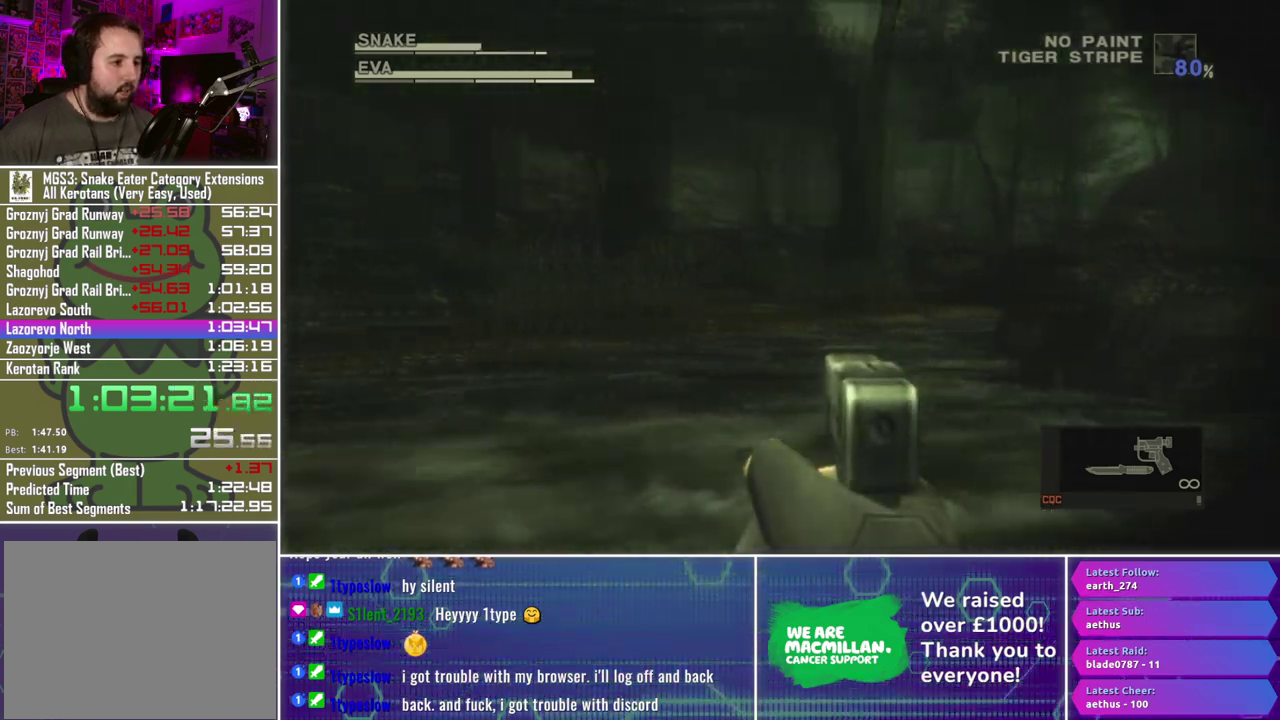
{"buttons": ["X", "R1"], "left_stick": "right", "right_stick": "center", "events": [[17, "left_stick", "center"], [250, "X", "up"], [333, "X", "down"], [483, "left_stick", "right"]]}
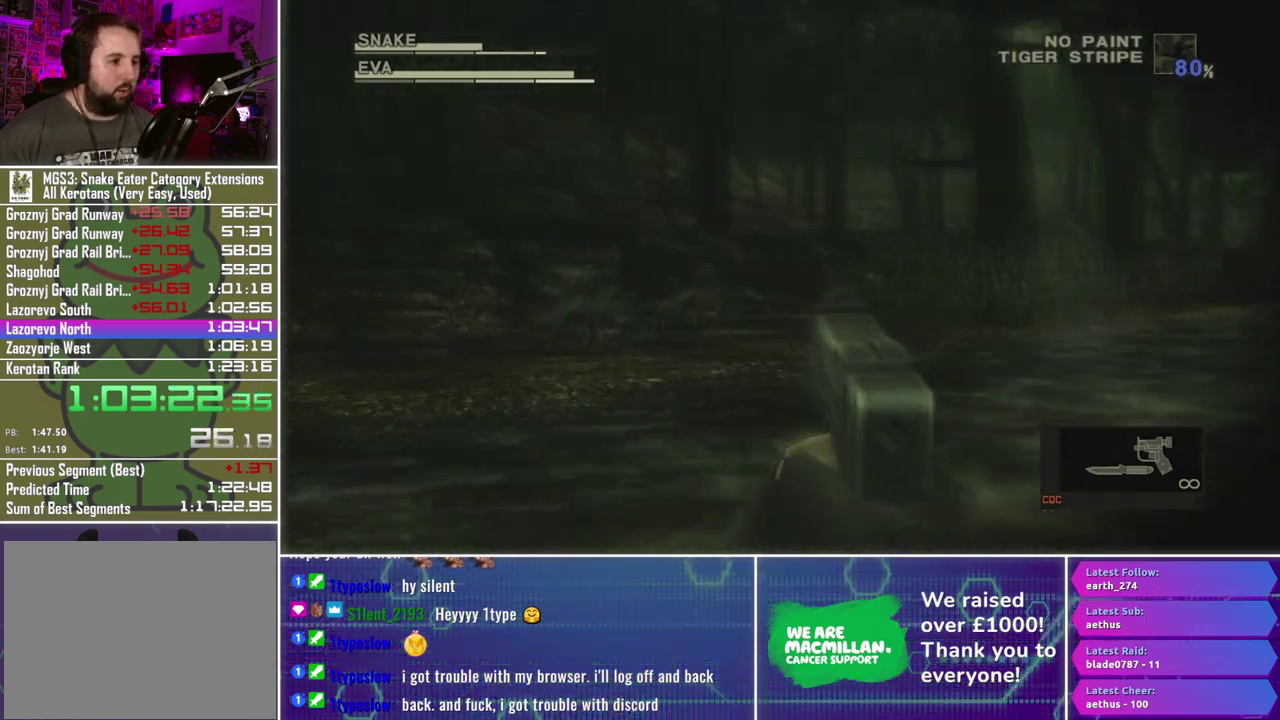
{"buttons": ["X", "R1"], "left_stick": "right", "right_stick": "center", "events": [[117, "left_stick", "center"], [367, "left_stick", "right"]]}
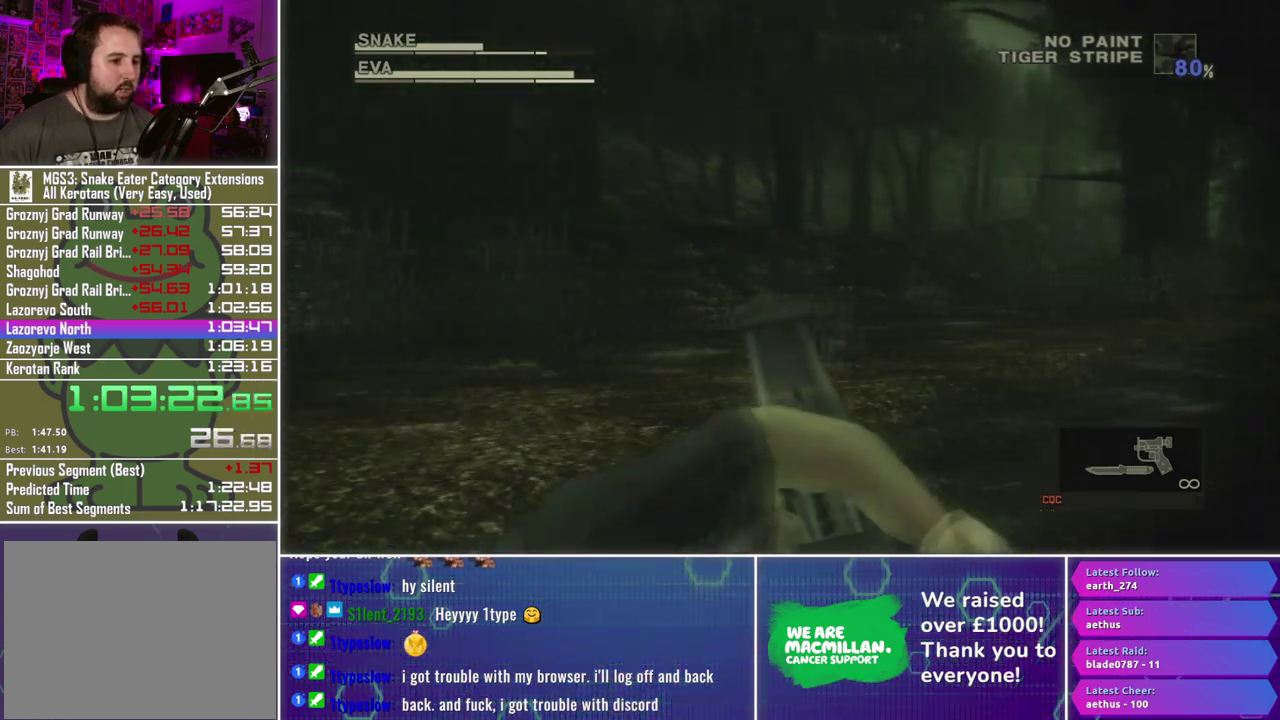
{"buttons": ["R1"], "left_stick": "center", "right_stick": "center", "events": [[233, "X", "up"], [250, "left_stick", "center"], [333, "left_stick", "right"], [367, "X", "down"], [483, "X", "up"], [483, "left_stick", "center"]]}
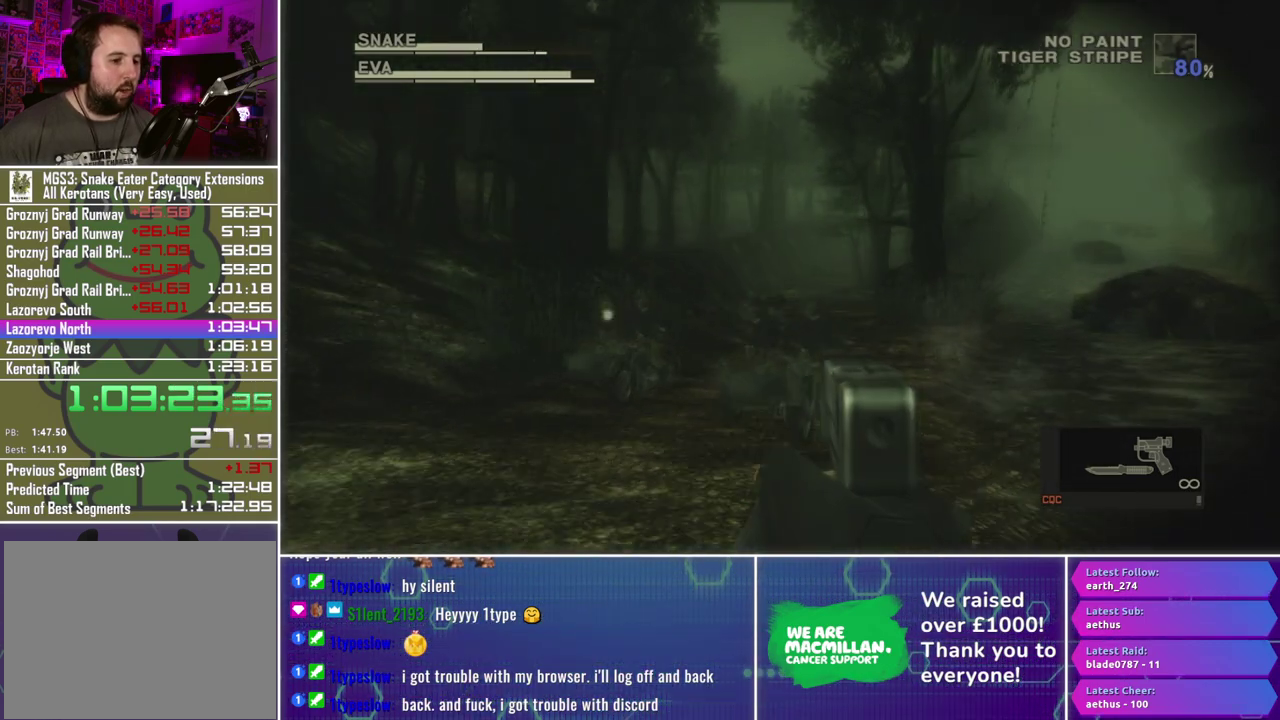
{"buttons": ["X", "R1"], "left_stick": "up-right", "right_stick": "center", "events": [[50, "X", "down"], [83, "left_stick", "down-right"], [350, "left_stick", "right"], [467, "left_stick", "up-right"]]}
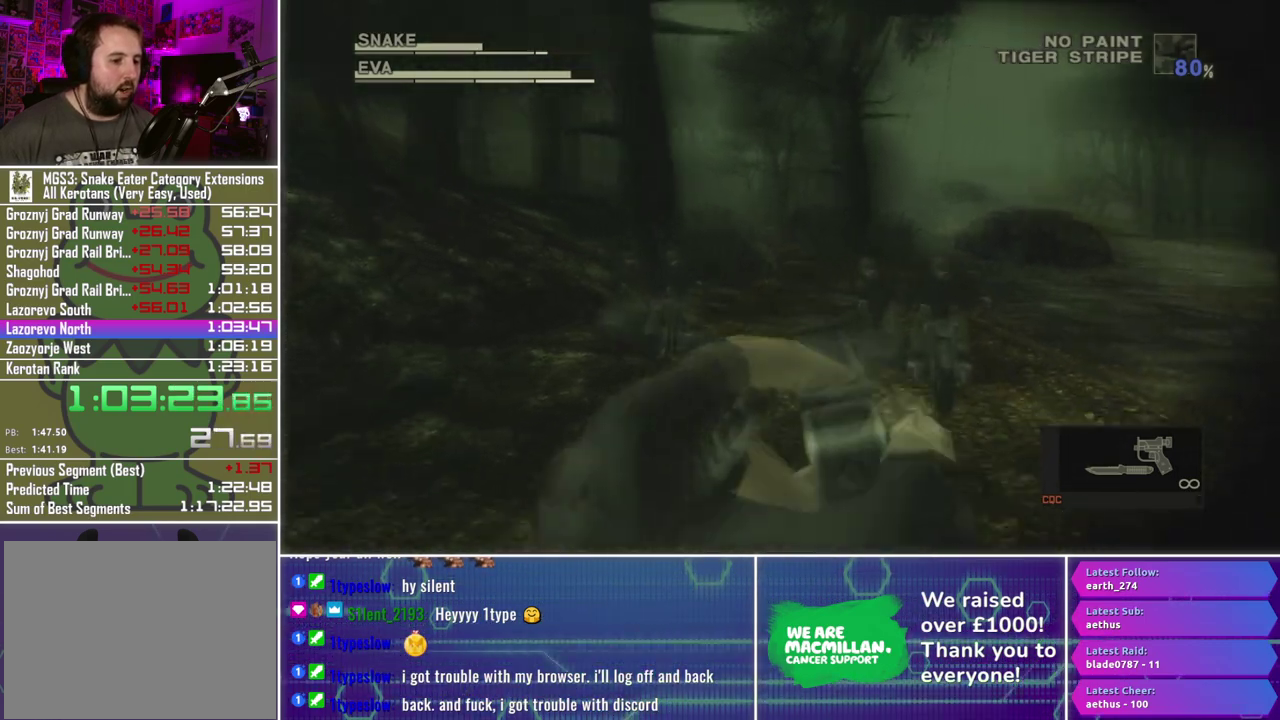
{"buttons": ["R1"], "left_stick": "center", "right_stick": "center", "events": [[50, "left_stick", "center"], [150, "left_stick", "right"], [483, "X", "up"], [483, "left_stick", "center"]]}
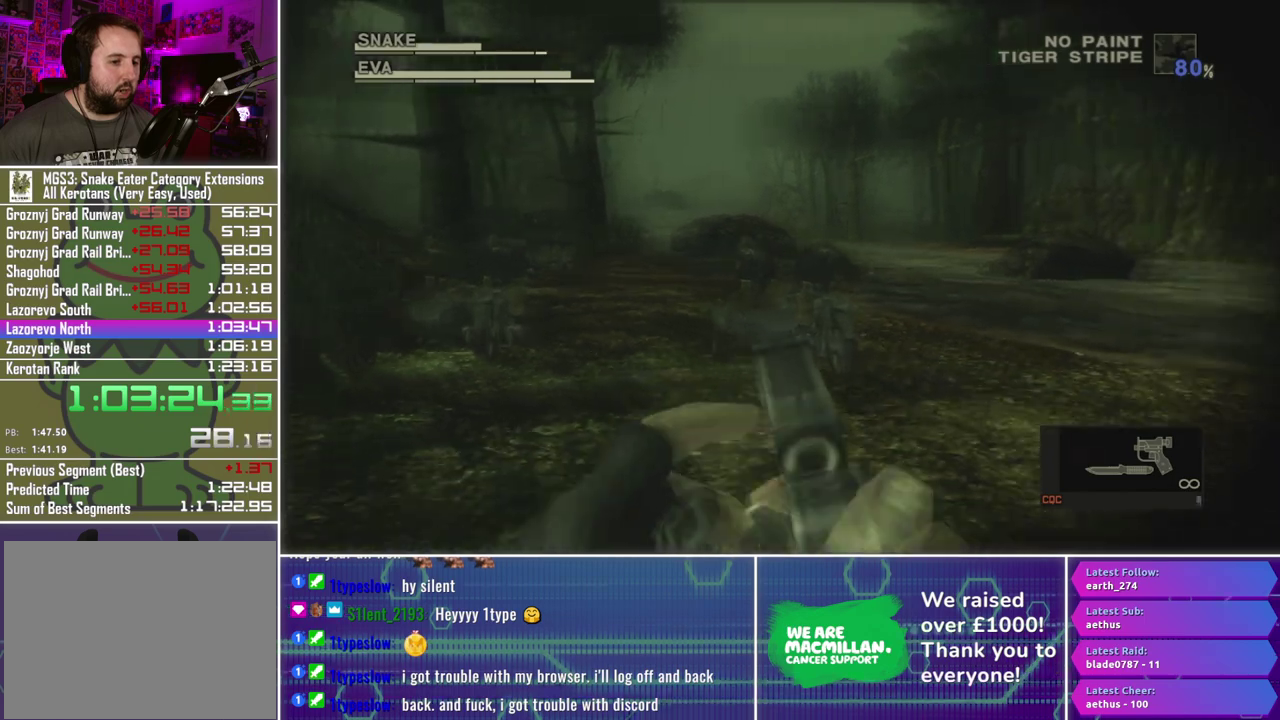
{"buttons": ["X", "R1"], "left_stick": "up-right", "right_stick": "center", "events": [[67, "X", "down"], [233, "left_stick", "left"], [350, "left_stick", "center"], [500, "left_stick", "up-right"]]}
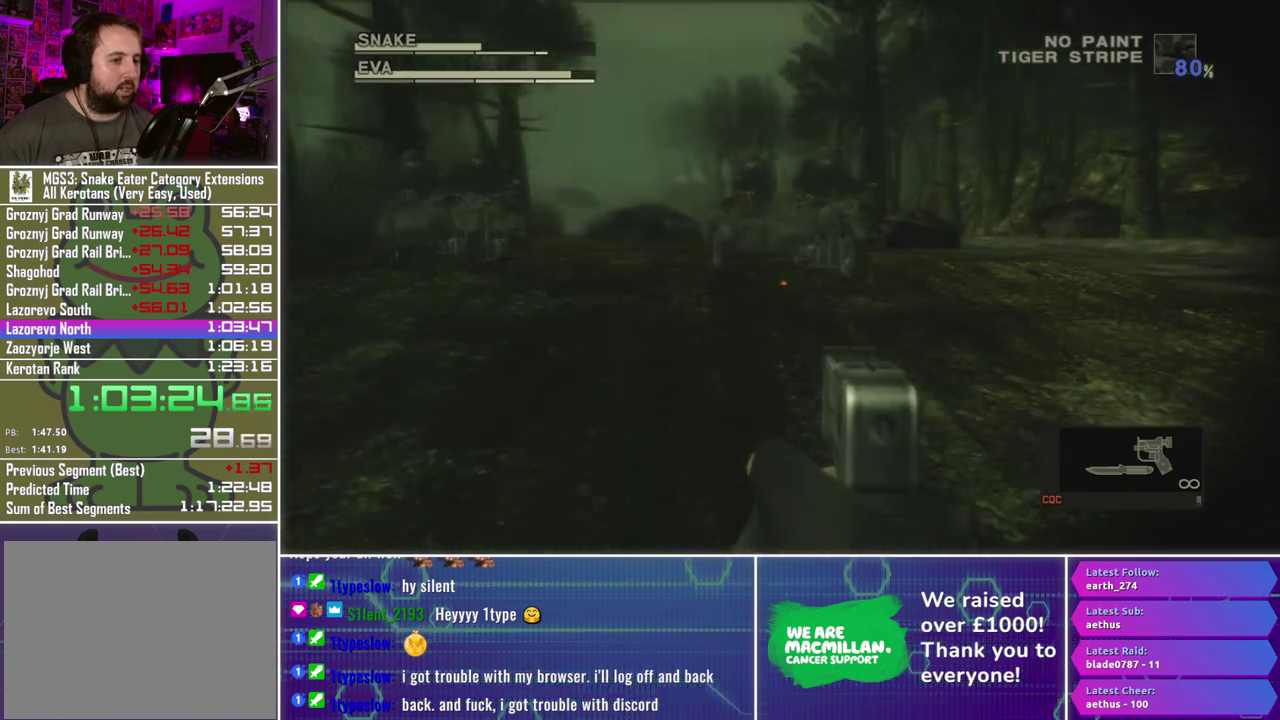
{"buttons": ["X", "R1"], "left_stick": "down-right", "right_stick": "center", "events": [[317, "X", "up"], [317, "left_stick", "center"], [400, "X", "down"], [450, "left_stick", "down-right"]]}
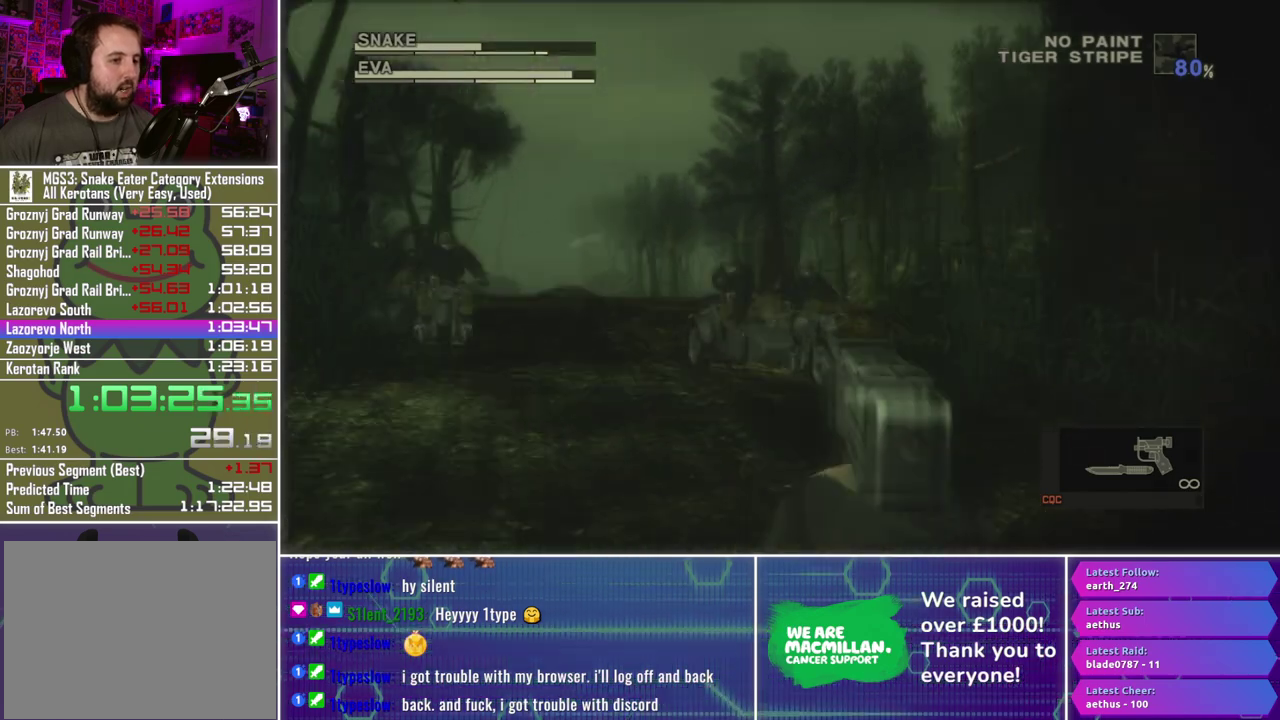
{"buttons": ["X", "R1"], "left_stick": "left", "right_stick": "center", "events": [[83, "left_stick", "center"], [483, "left_stick", "left"]]}
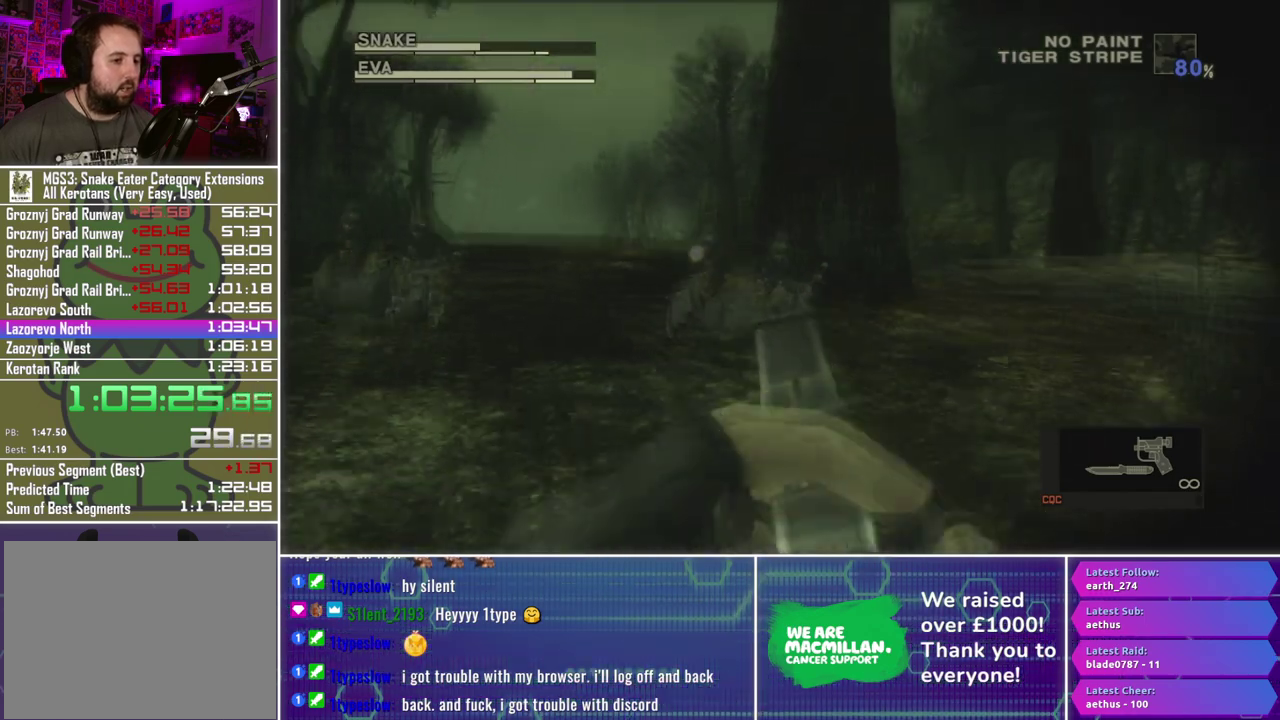
{"buttons": ["R1"], "left_stick": "center", "right_stick": "center", "events": [[83, "left_stick", "center"], [333, "left_stick", "left"], [400, "X", "up"], [500, "left_stick", "center"]]}
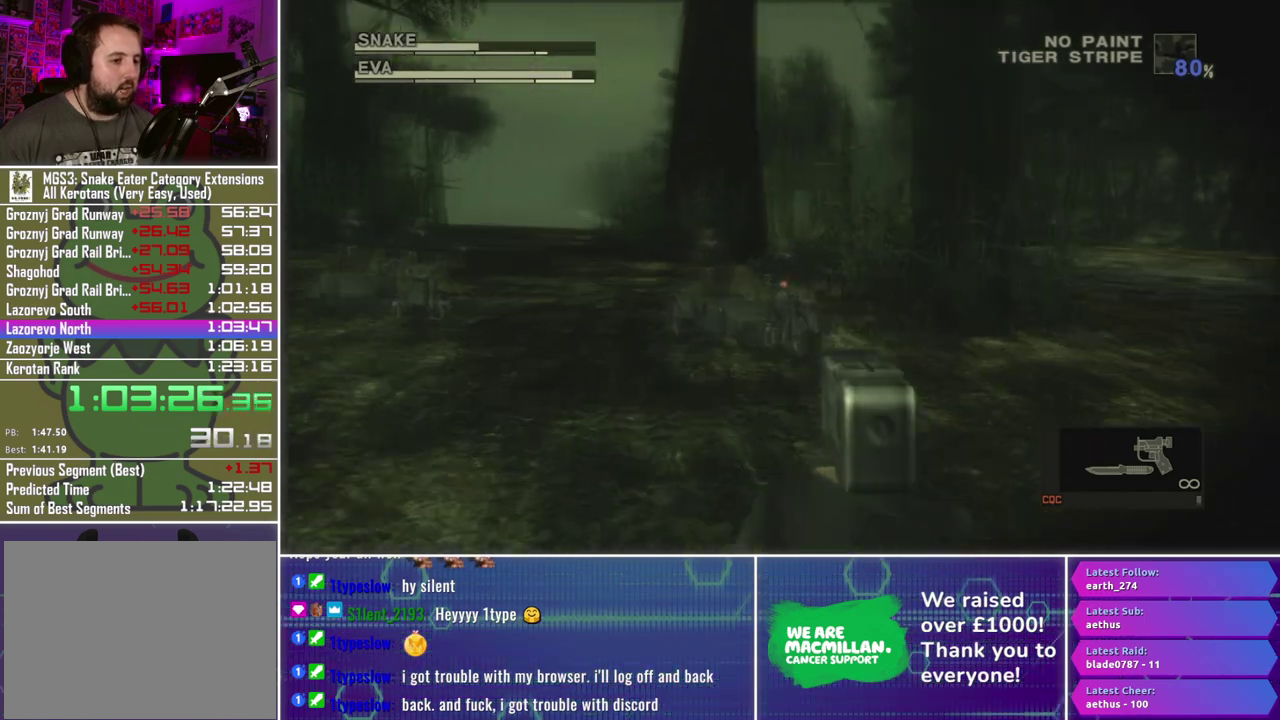
{"buttons": ["X", "R1"], "left_stick": "center", "right_stick": "center", "events": [[17, "X", "down"], [83, "X", "up"], [167, "X", "down"]]}
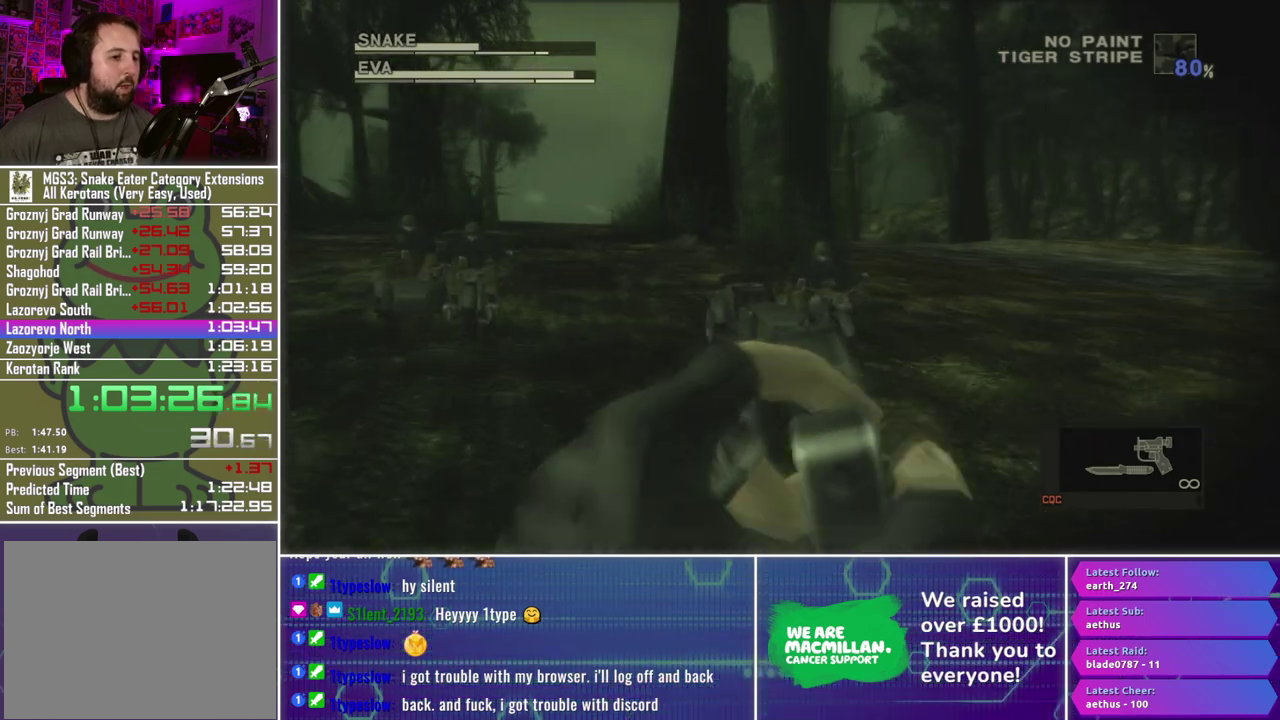
{"buttons": ["R1"], "left_stick": "center", "right_stick": "center", "events": [[183, "left_stick", "right"], [283, "left_stick", "center"], [350, "X", "up"]]}
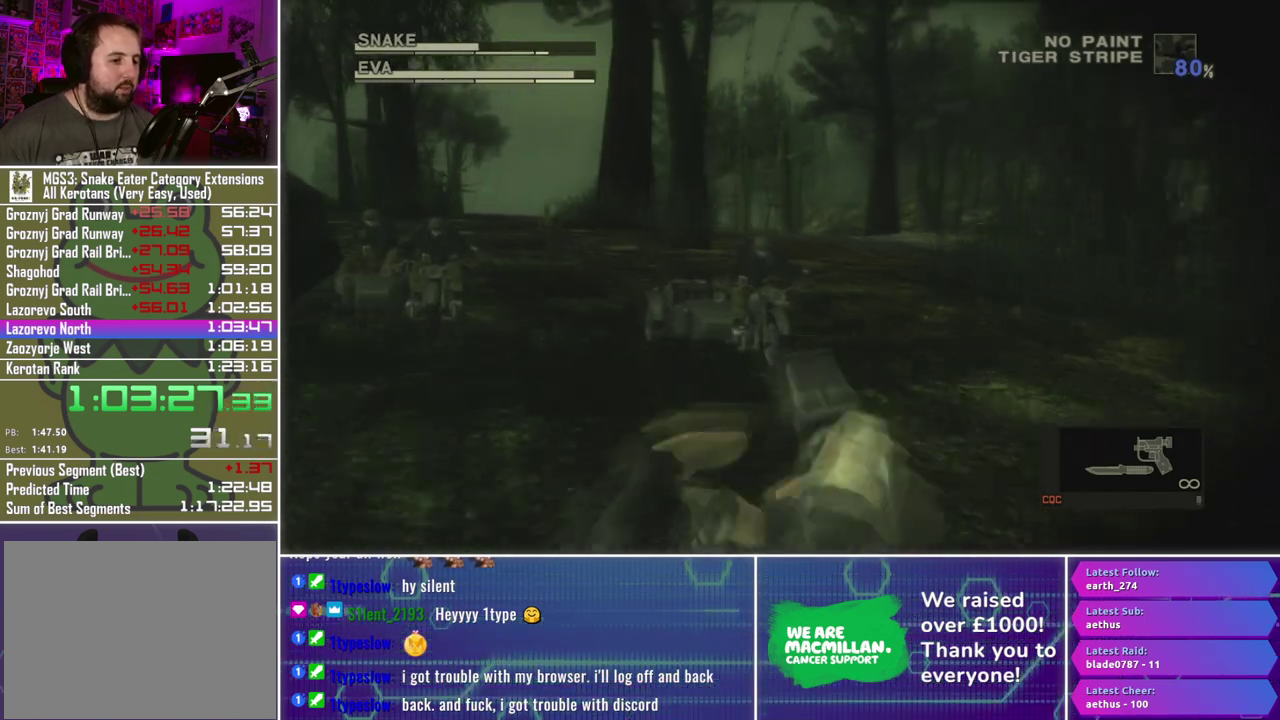
{"buttons": ["X", "R1"], "left_stick": "center", "right_stick": "center", "events": [[33, "left_stick", "left"], [133, "left_stick", "center"], [167, "X", "down"], [217, "X", "up"], [317, "X", "down"], [383, "X", "up"], [467, "X", "down"]]}
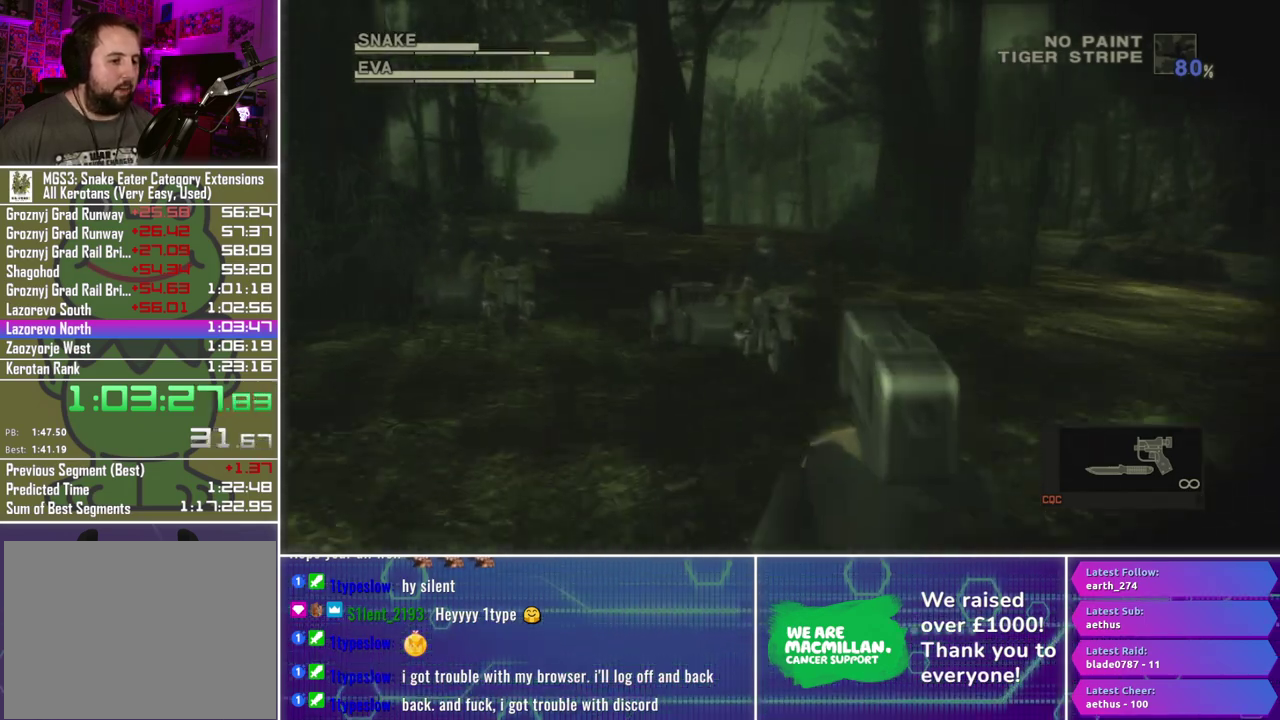
{"buttons": ["X", "R1"], "left_stick": "up-left", "right_stick": "center", "events": [[17, "left_stick", "left"], [183, "left_stick", "center"], [333, "left_stick", "left"], [433, "left_stick", "up-left"]]}